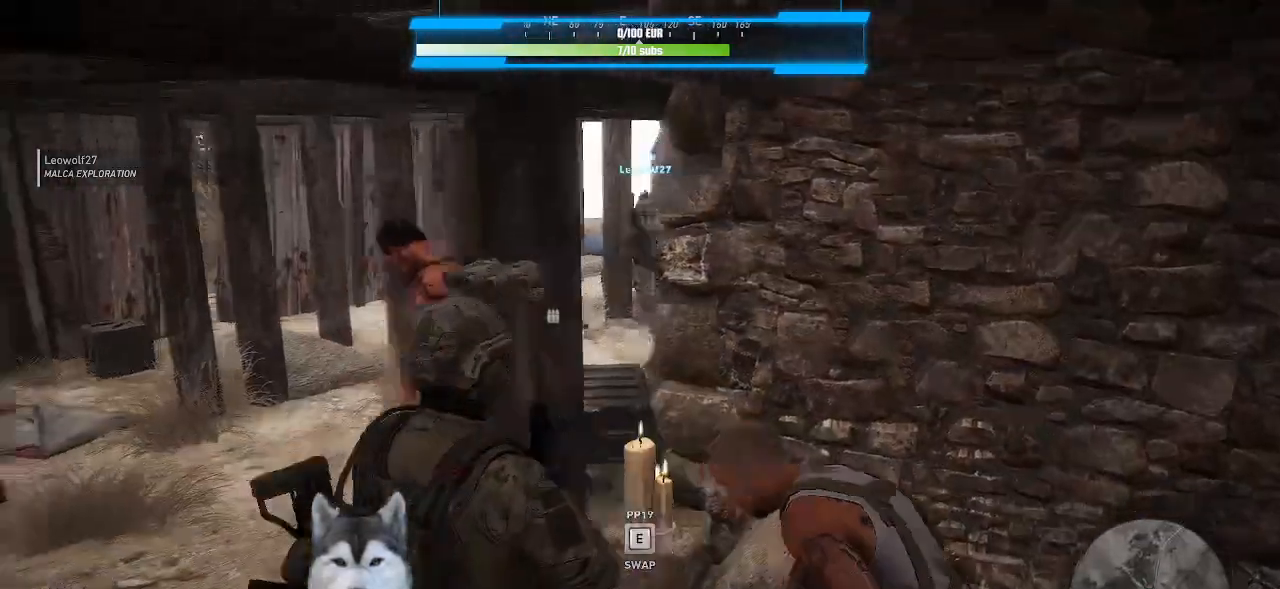
Gameplay with keyboard and mouse; each line is a JSON object with the keys and mouse buttons held at the frame after it. "events" lists presses ("down") and releases ("up") of ".", "/", "0", "1", "2", "3", "4", "5", "6", "7", "8", "9", "a", "alt_l", "alt_r", "b", "backslash", "backspace", "c", "caps_lock", "comma", "ctrl_l", "ctrl_r", "d", "e", "equals", "f", "g", "h", "i", "j", "k", "l", "lbracket", "m", "minus", "n", "o", "p", "q", "quote", "r", "rbracket", "return", "s", "semicolon", "shift_l", "shift_r", "space", "t", "tab", "tilde", "u", "v", "w", "x", "y", "z", "mouse_left", "mouse_wheel" and "mouse_right" between this image and that frame as [ms after this image, input, new state], when the widget could be followed in between. "mouse_left", "mouse_wheel", "mouse_right" = the "left", "wheel", "right" buttons of the "mouse" list. No other keys are recorded. "wheel" means that the mouse wheel is clicked or scrolled. Not read: mouse_move.
{"keys": ["a", "w"], "mouse": []}
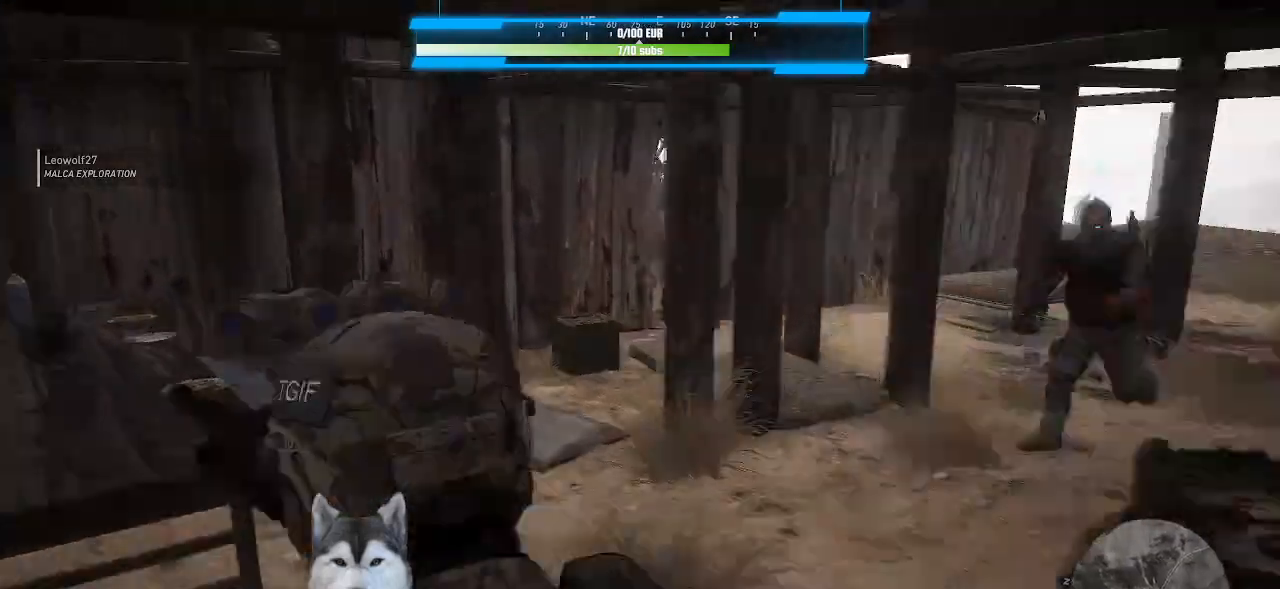
{"keys": [], "mouse": [], "events": [[233, "a", "up"], [300, "w", "up"]]}
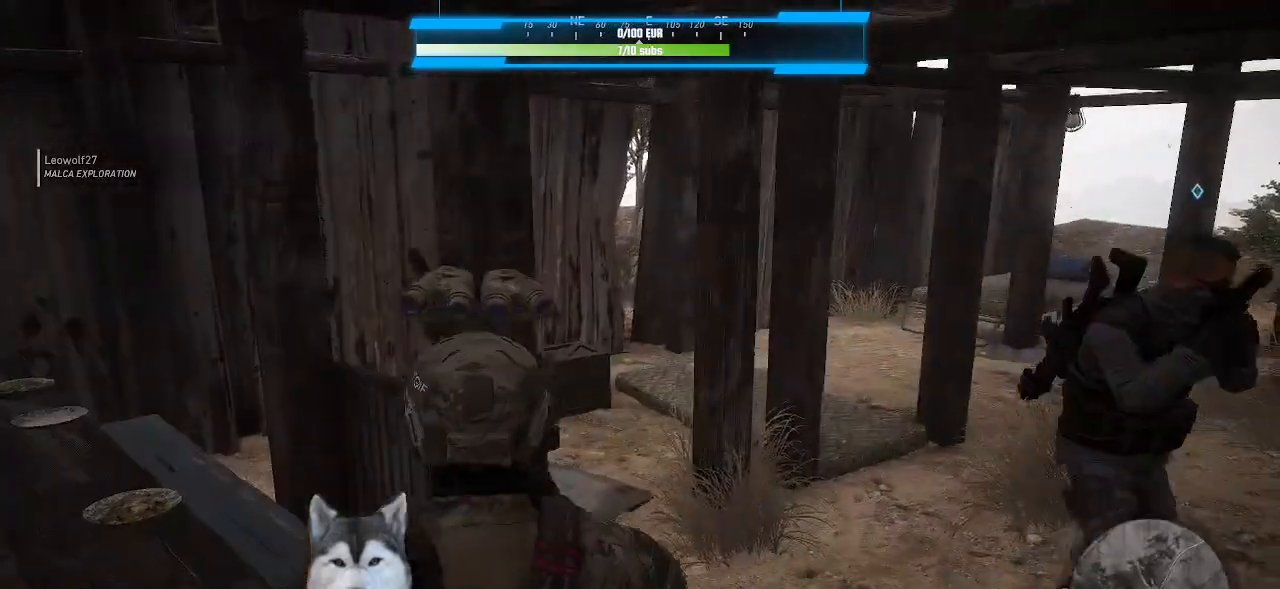
{"keys": [], "mouse": [], "events": []}
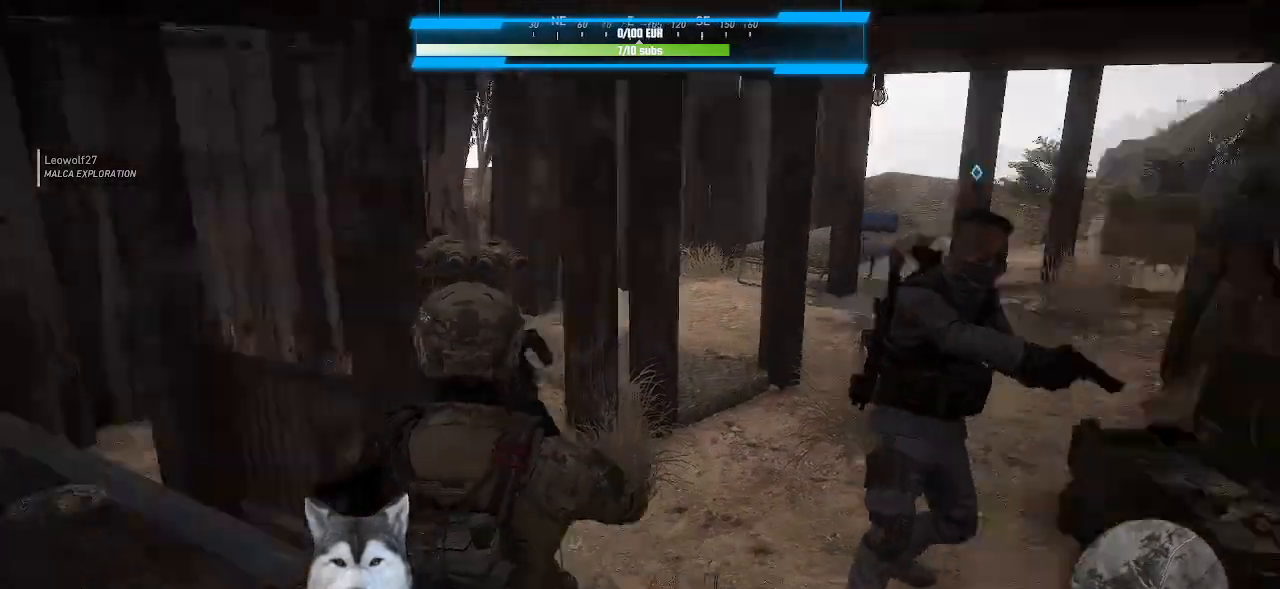
{"keys": [], "mouse": []}
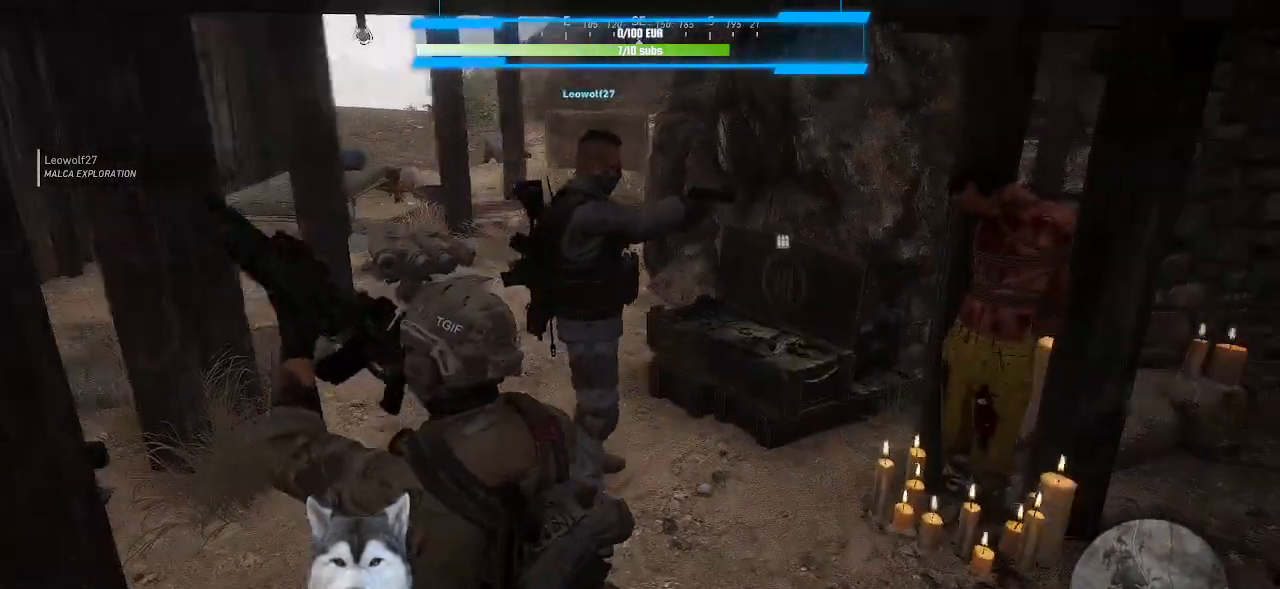
{"keys": [], "mouse": [], "events": []}
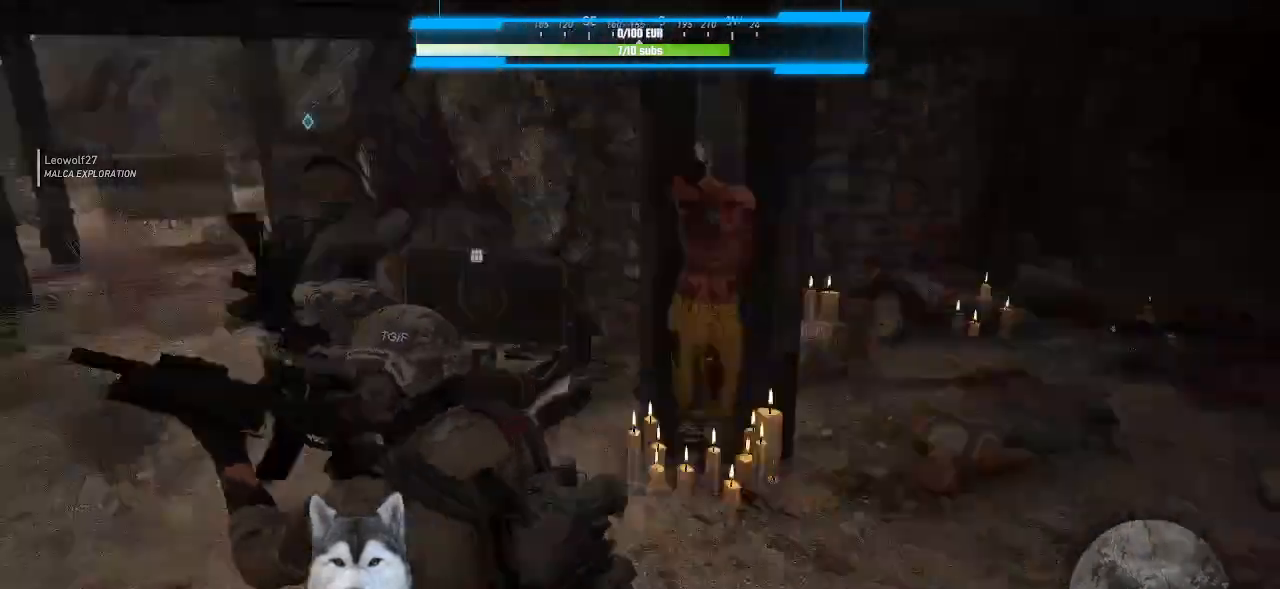
{"keys": [], "mouse": []}
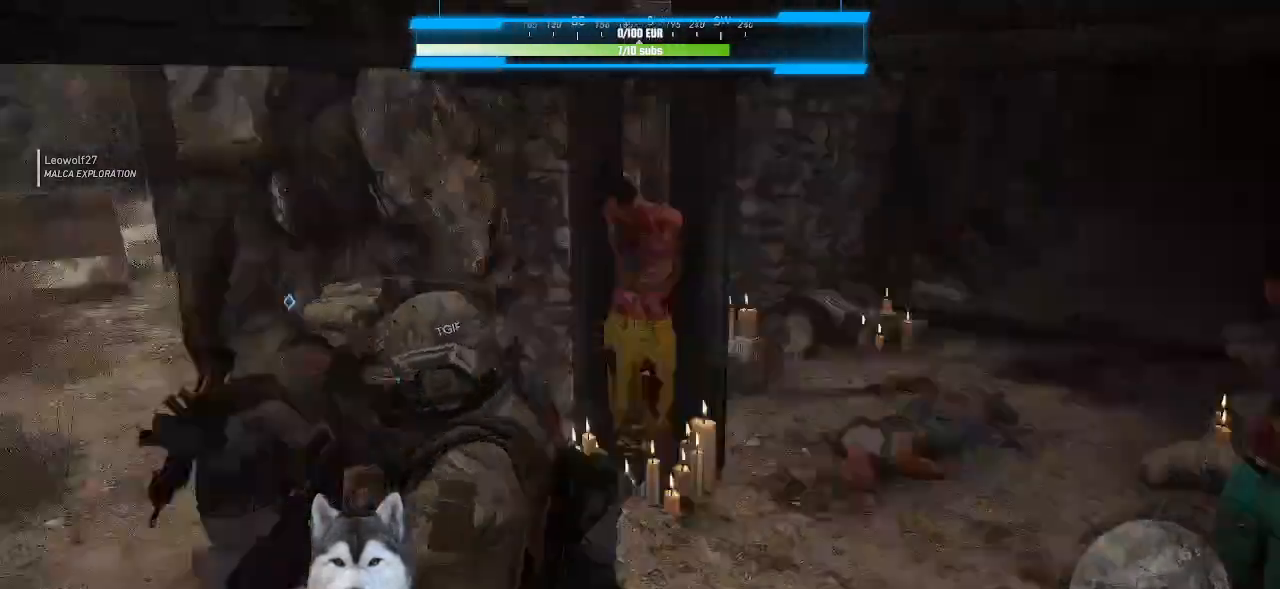
{"keys": [], "mouse": [], "events": []}
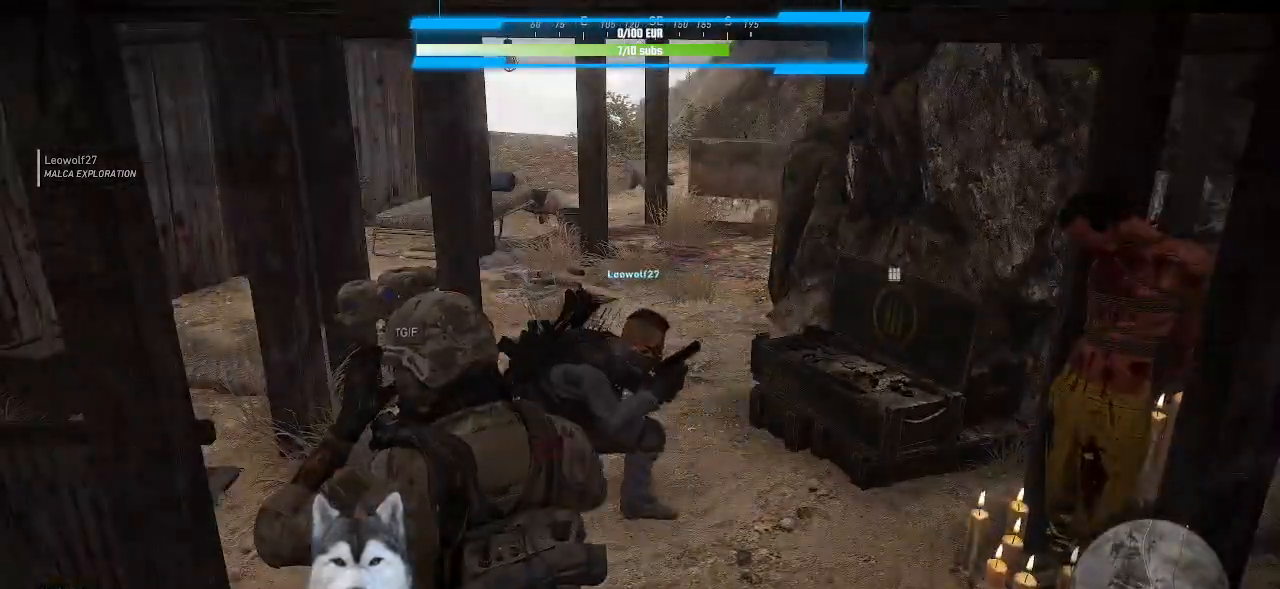
{"keys": ["w"], "mouse": [], "events": [[433, "w", "down"]]}
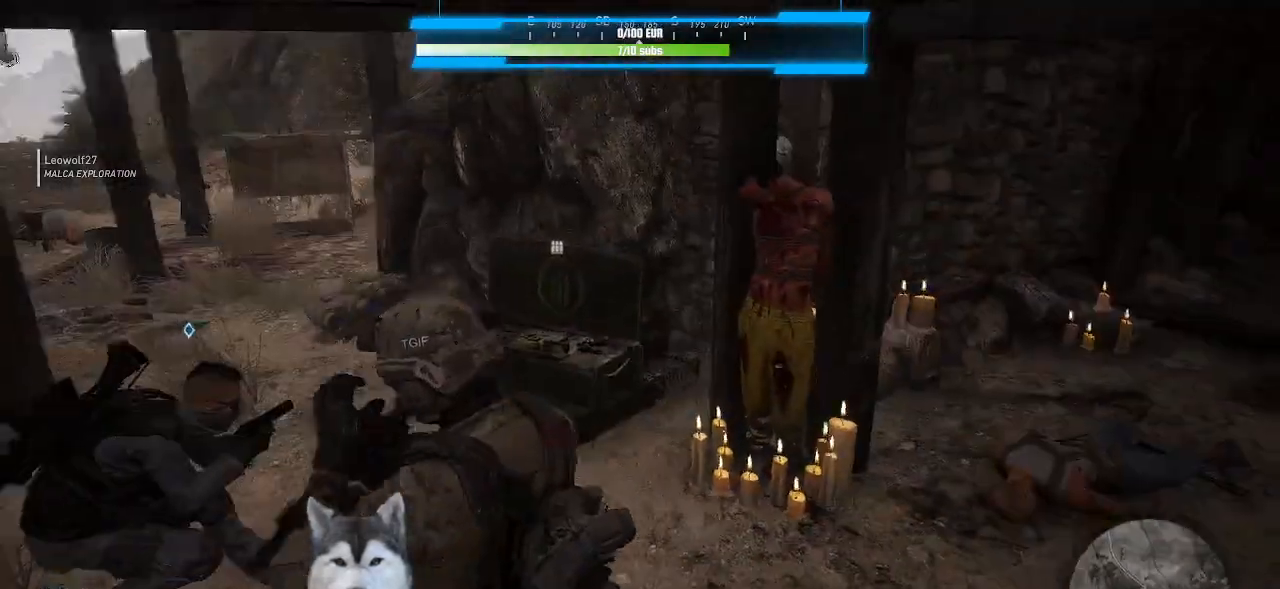
{"keys": ["w"], "mouse": []}
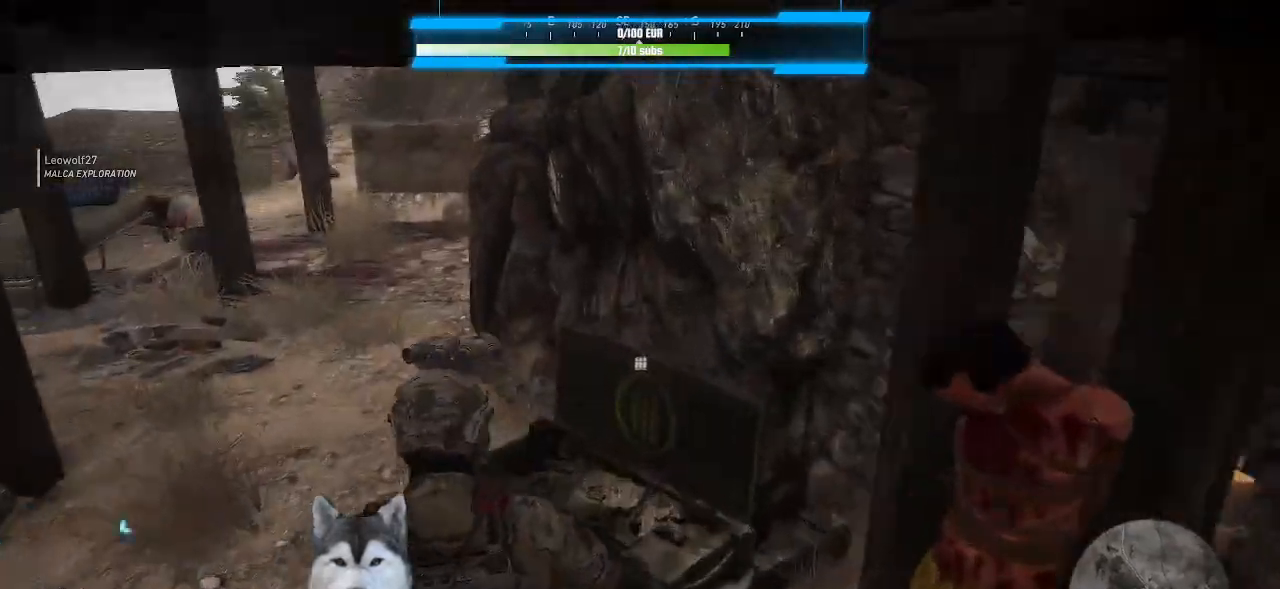
{"keys": ["e"], "mouse": [], "events": [[133, "w", "up"], [266, "e", "down"]]}
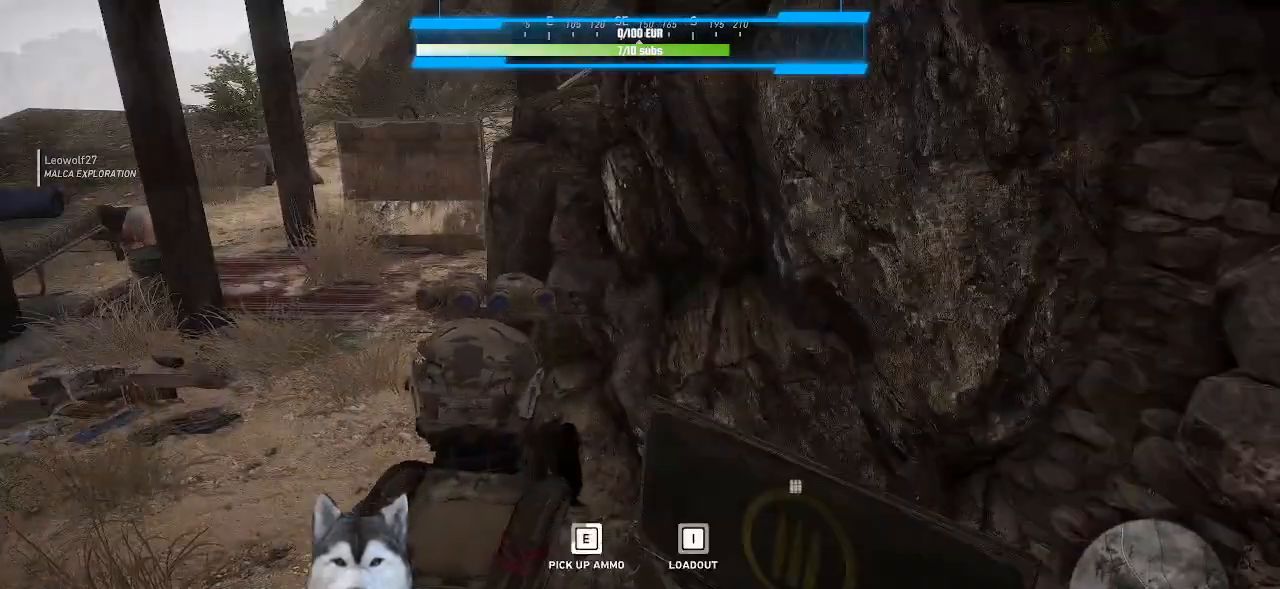
{"keys": [], "mouse": []}